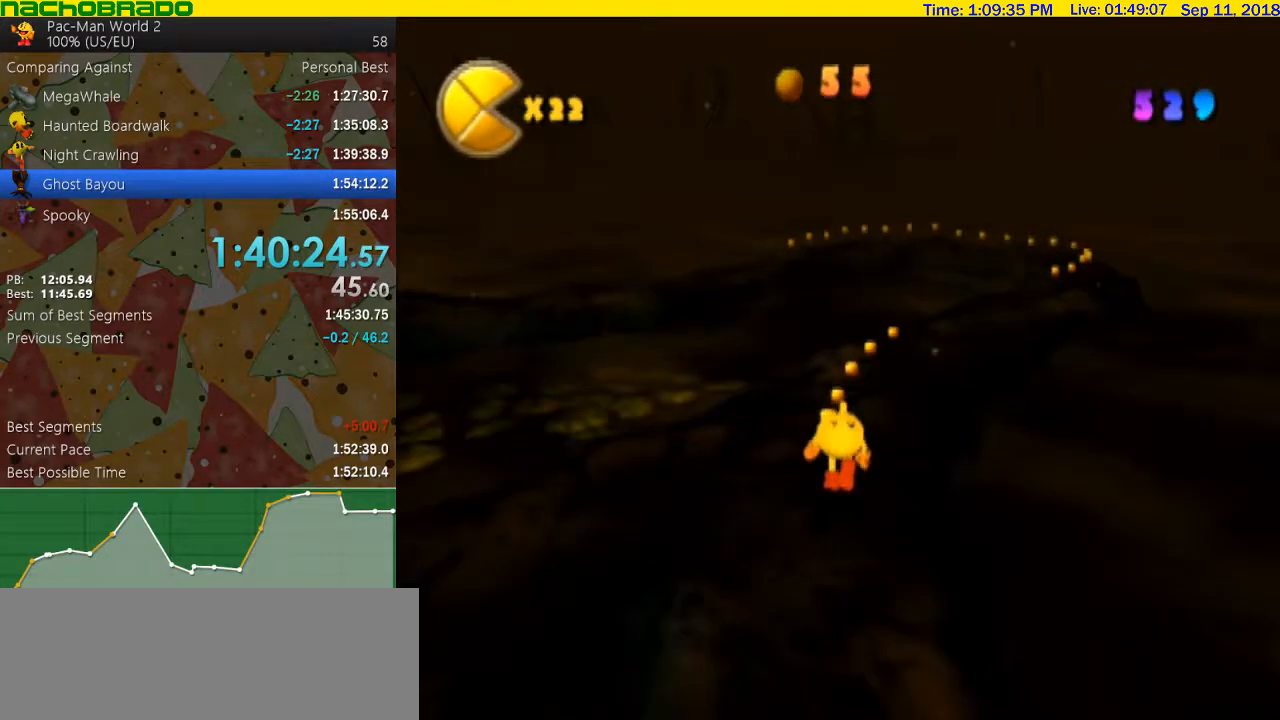
Gameplay with a controller (Nintendo layout); each line is a JSON object with the inputs held at the frame after it. "events" lists button and stick changes between this image and that frame as [ms after this image, input, new state], when the widget could be followed in between. Not read: L3 R3.
{"buttons": [], "left_stick": "up", "right_stick": "left", "events": [[200, "right_stick", "center"], [383, "right_stick", "left"]]}
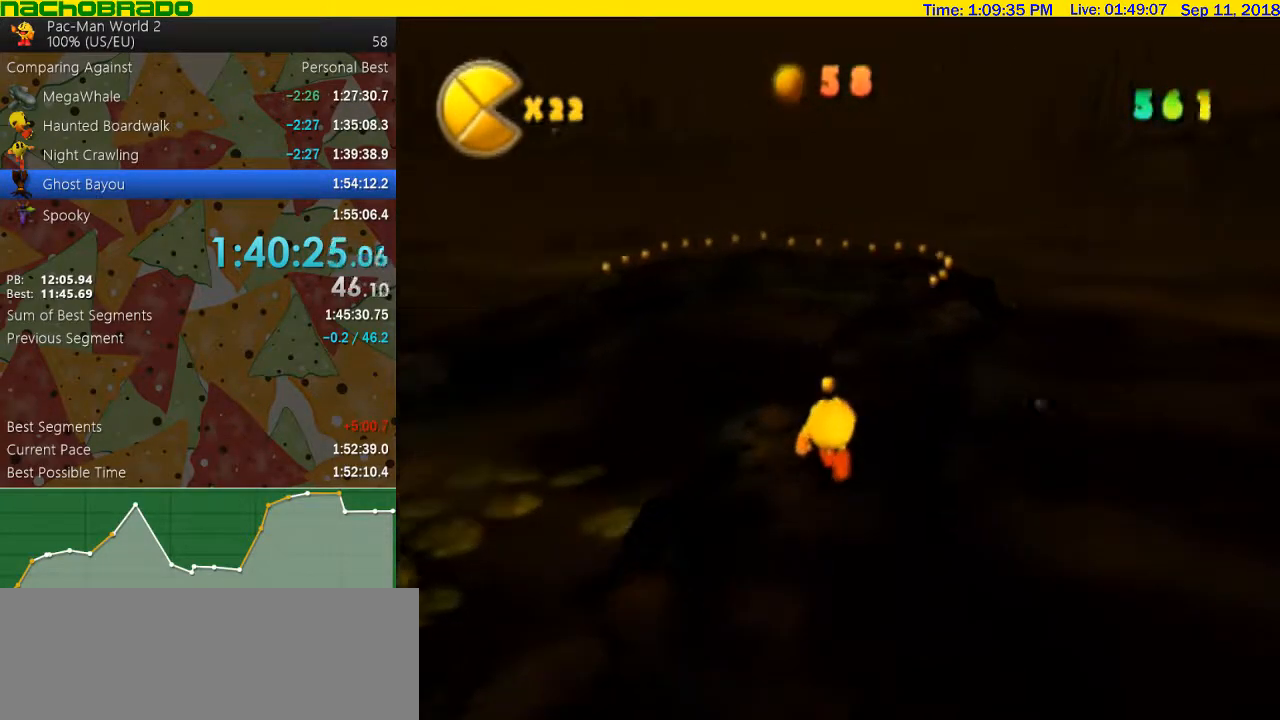
{"buttons": ["B"], "left_stick": "up-right", "right_stick": "center", "events": [[100, "right_stick", "center"], [200, "B", "down"], [450, "left_stick", "up-right"]]}
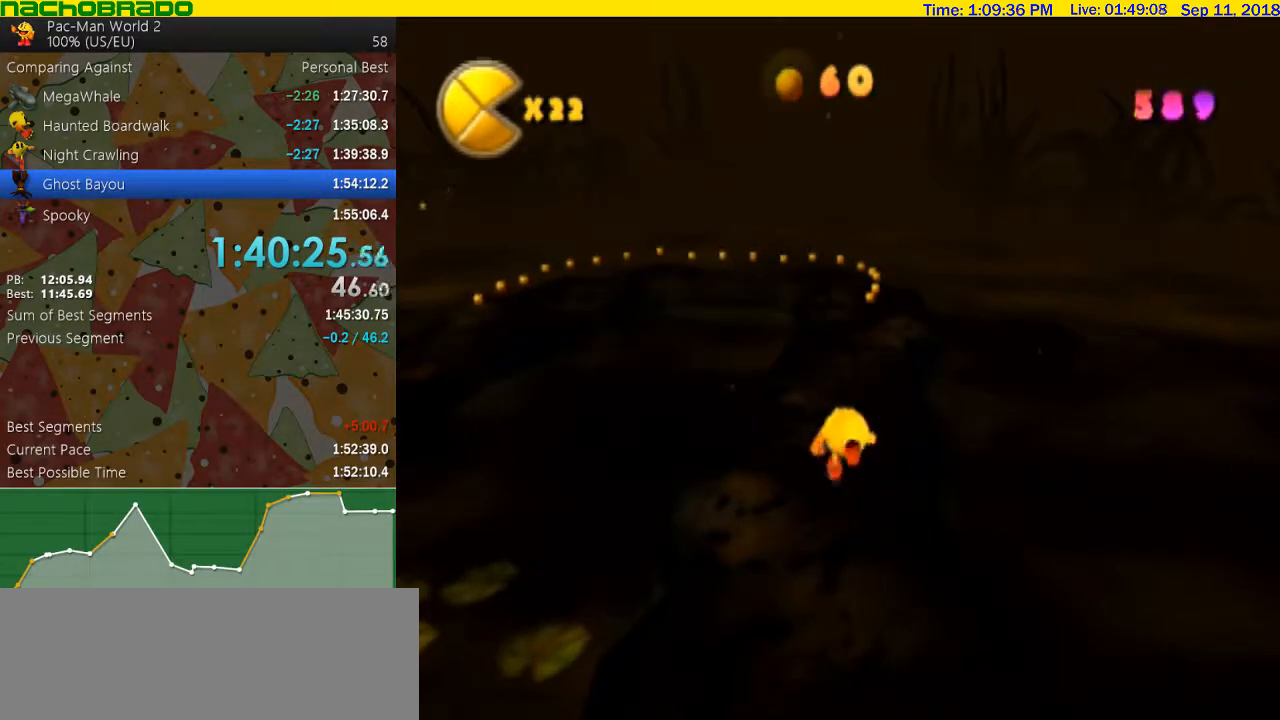
{"buttons": [], "left_stick": "up", "right_stick": "center", "events": [[67, "left_stick", "up"], [167, "B", "up"]]}
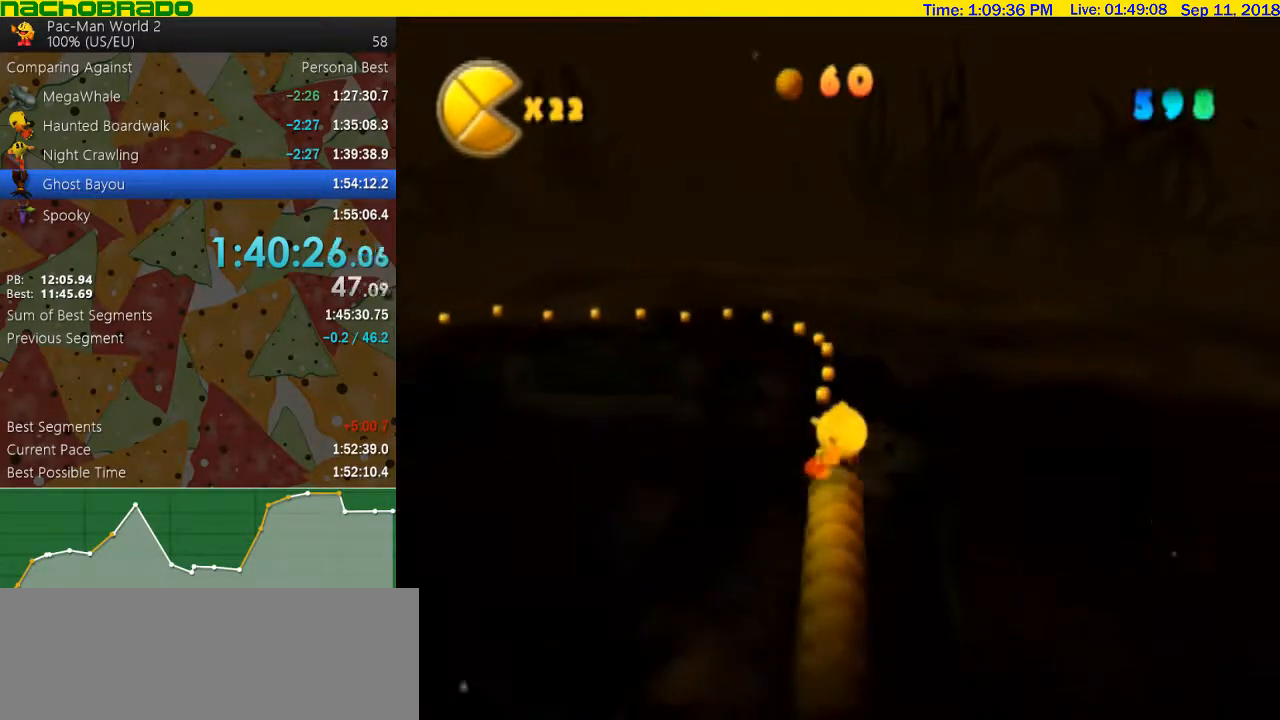
{"buttons": [], "left_stick": "up", "right_stick": "right", "events": [[200, "right_stick", "right"]]}
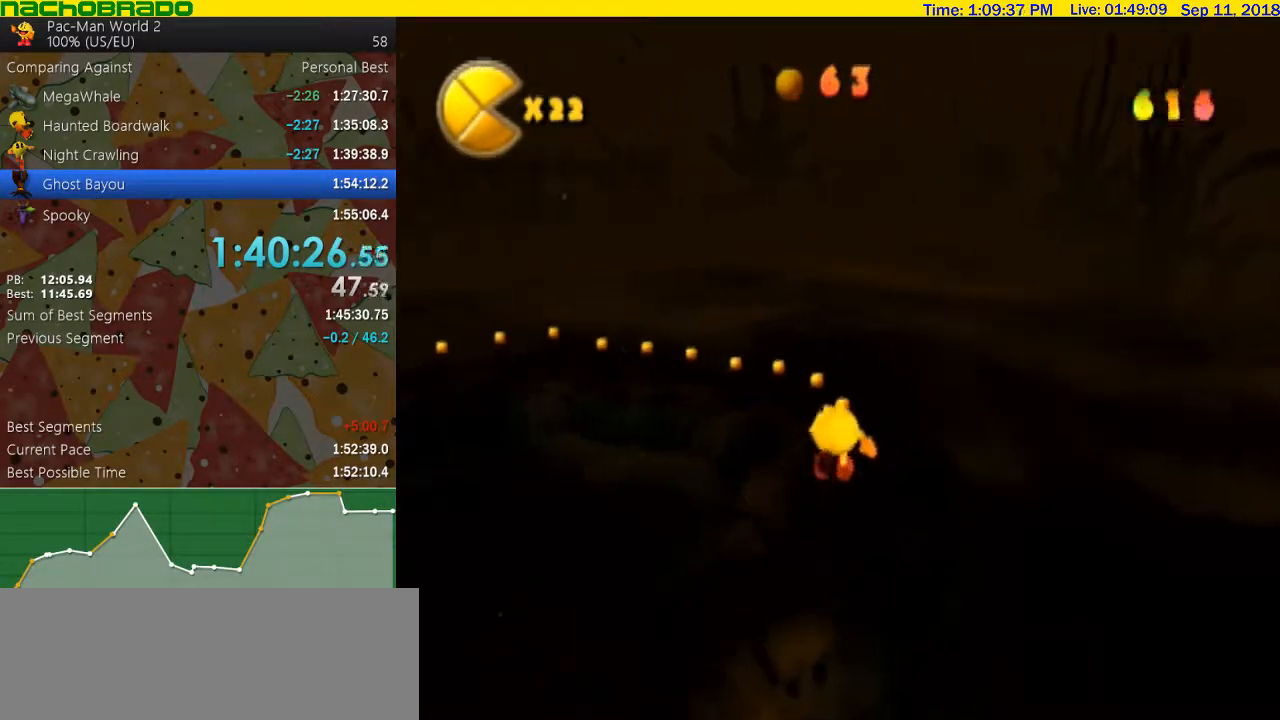
{"buttons": [], "left_stick": "up", "right_stick": "right", "events": []}
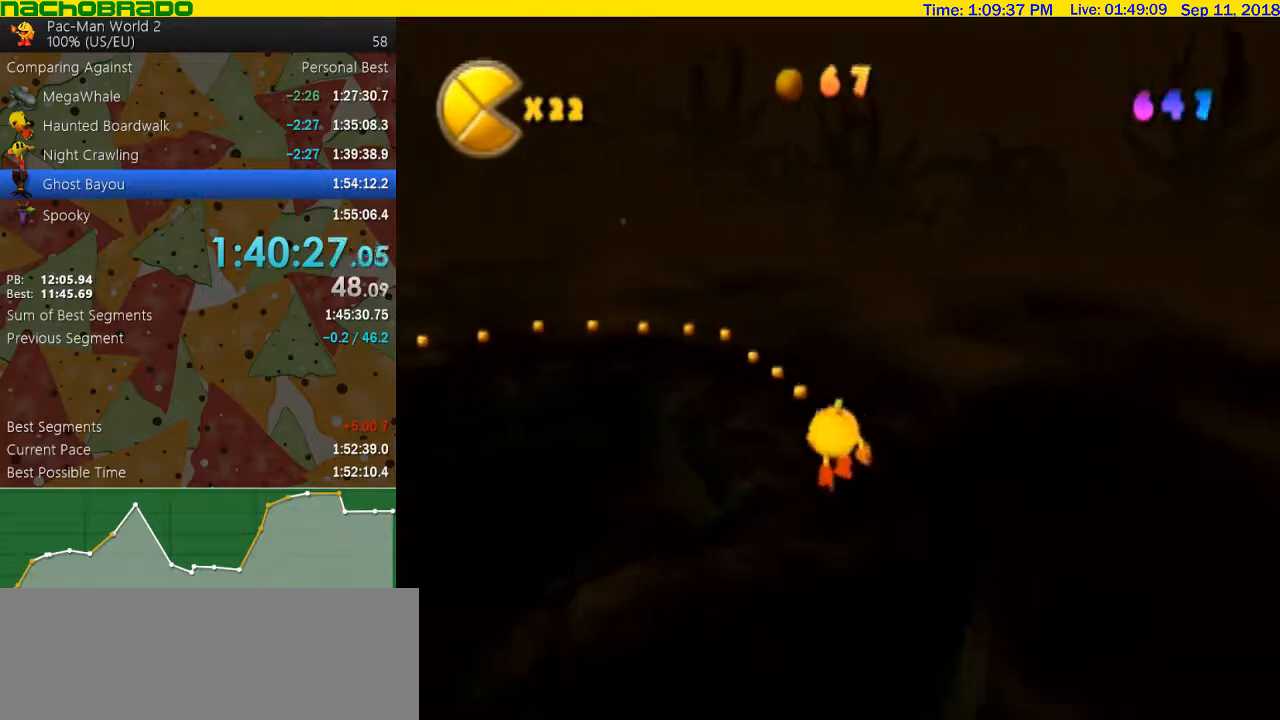
{"buttons": [], "left_stick": "up", "right_stick": "center", "events": [[350, "right_stick", "center"]]}
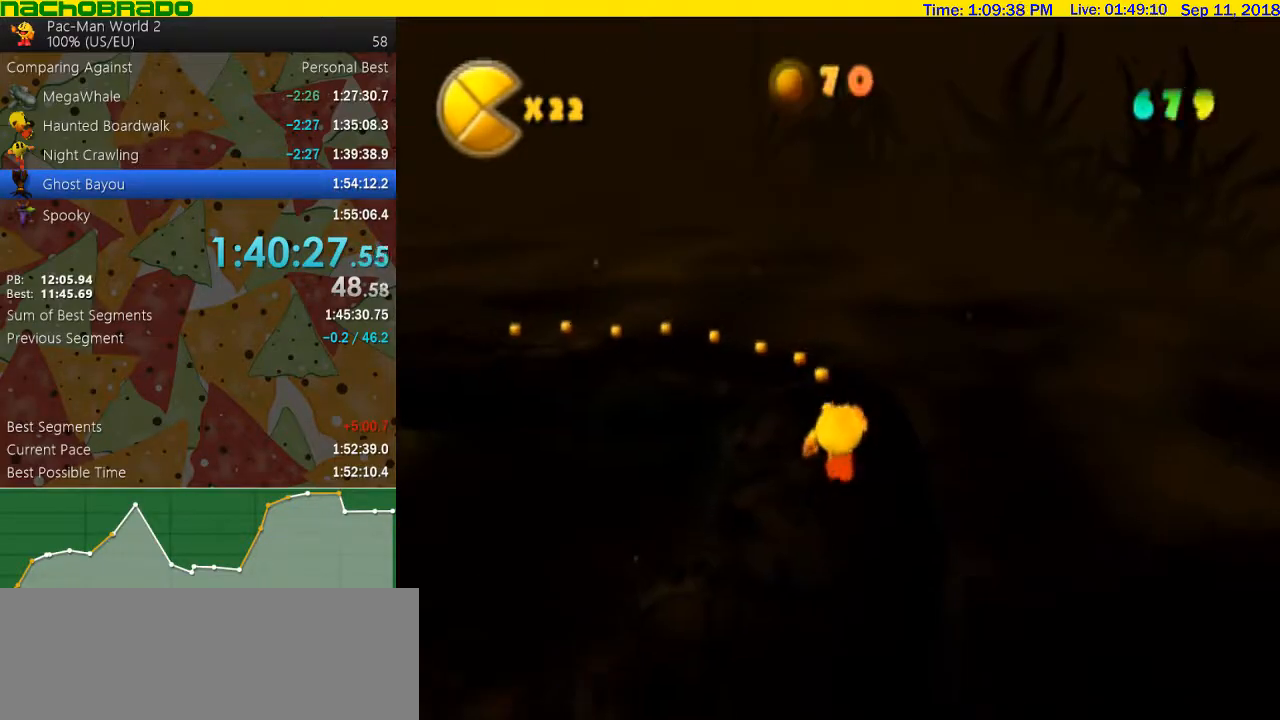
{"buttons": [], "left_stick": "up", "right_stick": "right", "events": [[67, "right_stick", "right"]]}
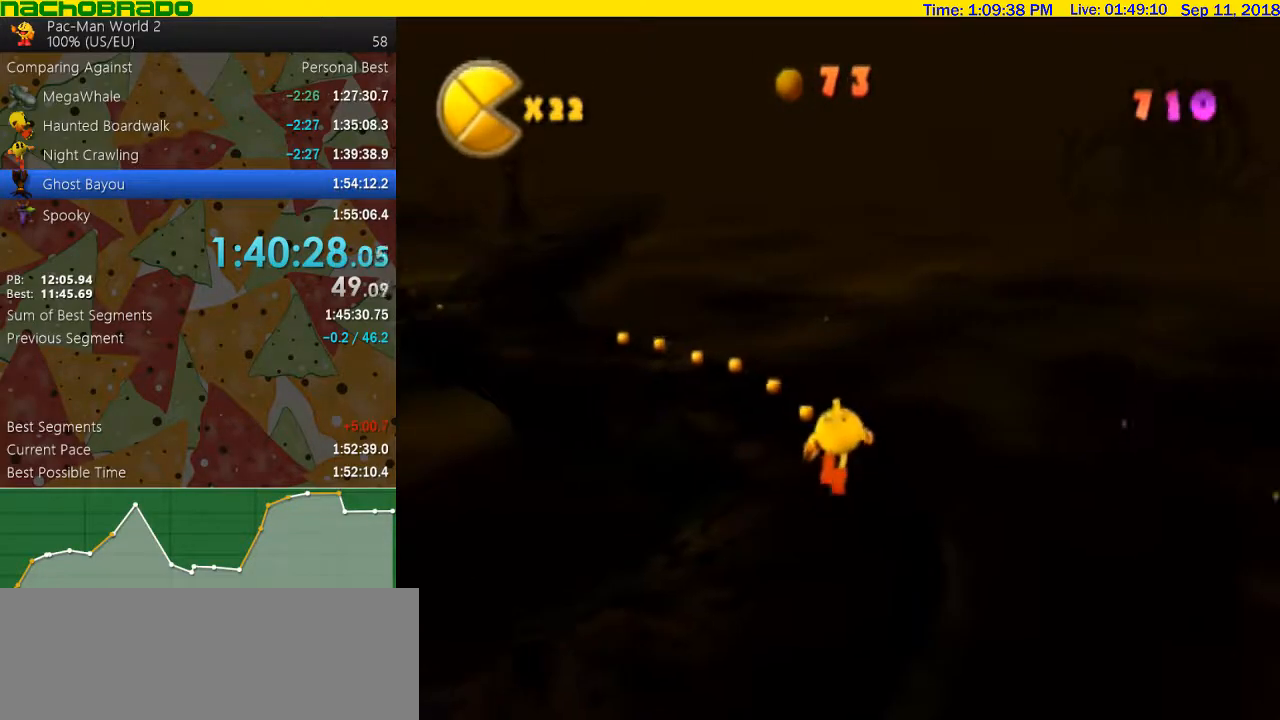
{"buttons": [], "left_stick": "up", "right_stick": "right", "events": [[67, "left_stick", "up-left"], [267, "left_stick", "up"]]}
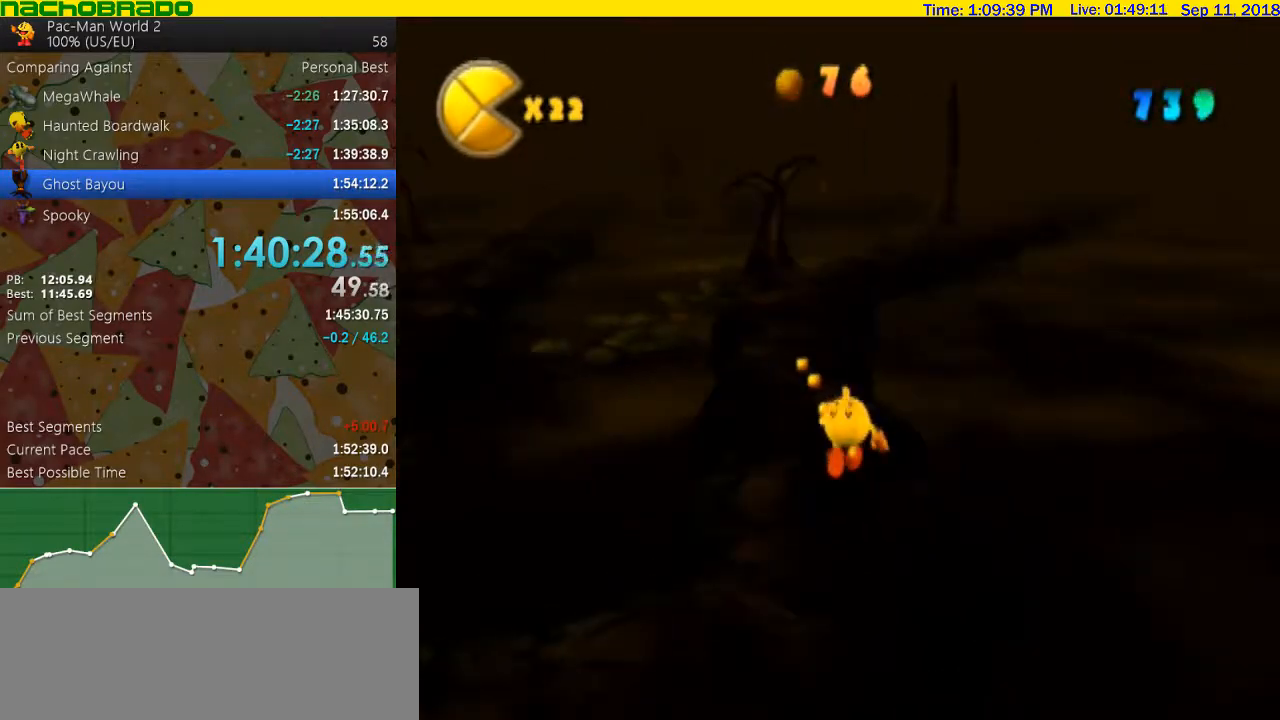
{"buttons": ["B"], "left_stick": "up", "right_stick": "center", "events": [[133, "right_stick", "center"], [483, "B", "down"]]}
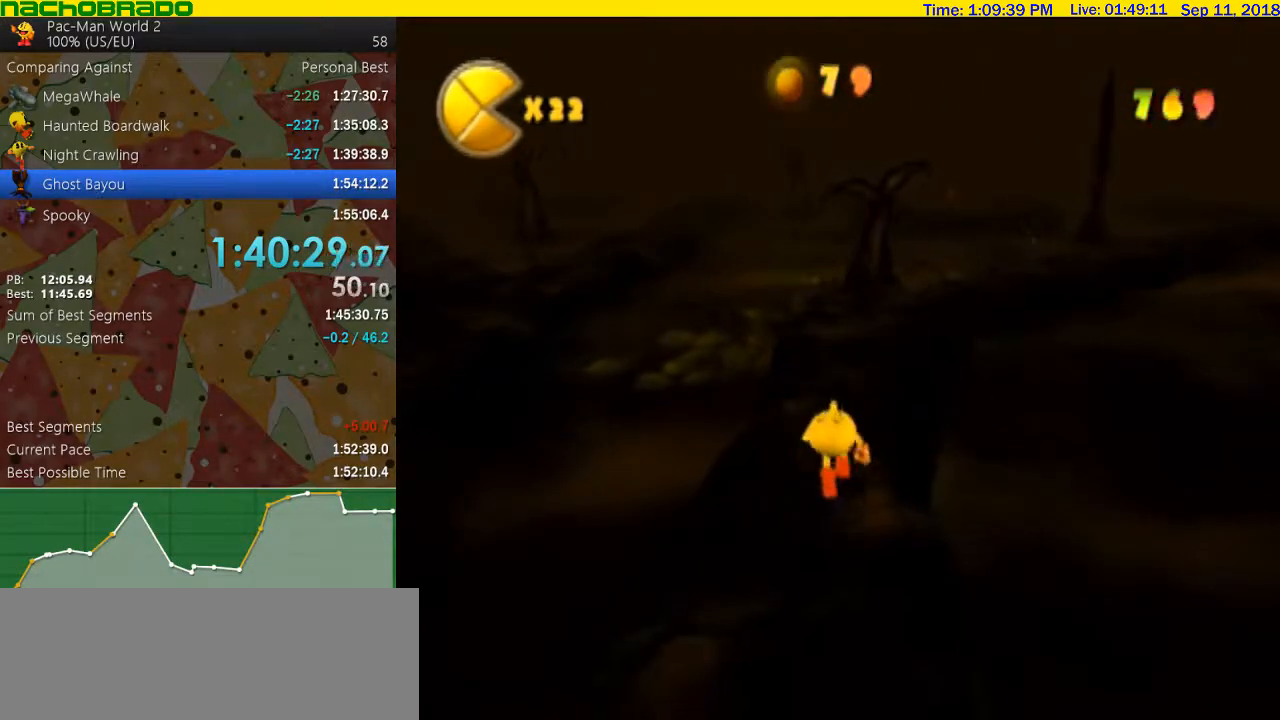
{"buttons": ["B"], "left_stick": "up", "right_stick": "center", "events": [[50, "left_stick", "center"], [233, "left_stick", "up-right"], [383, "left_stick", "up"]]}
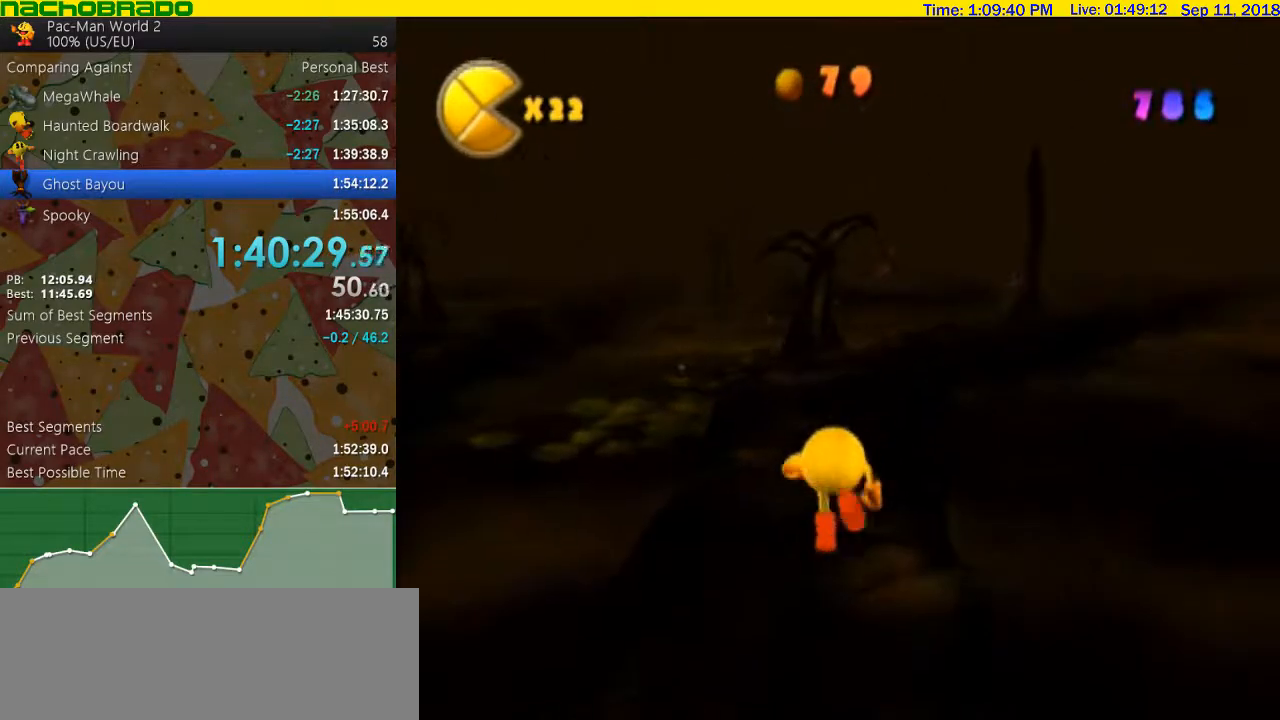
{"buttons": [], "left_stick": "up", "right_stick": "center", "events": [[283, "B", "up"]]}
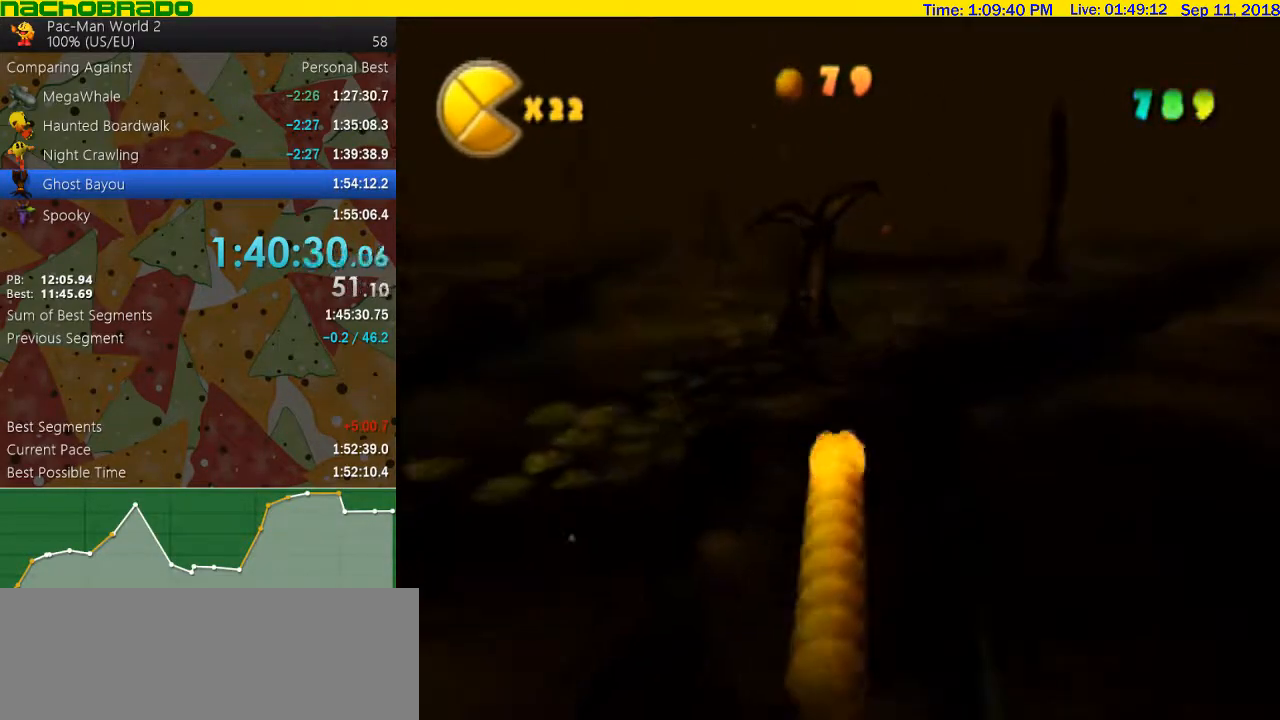
{"buttons": [], "left_stick": "up-right", "right_stick": "left", "events": [[17, "left_stick", "up-right"], [17, "right_stick", "left"], [233, "right_stick", "center"], [300, "left_stick", "up"], [483, "left_stick", "up-right"], [483, "right_stick", "left"]]}
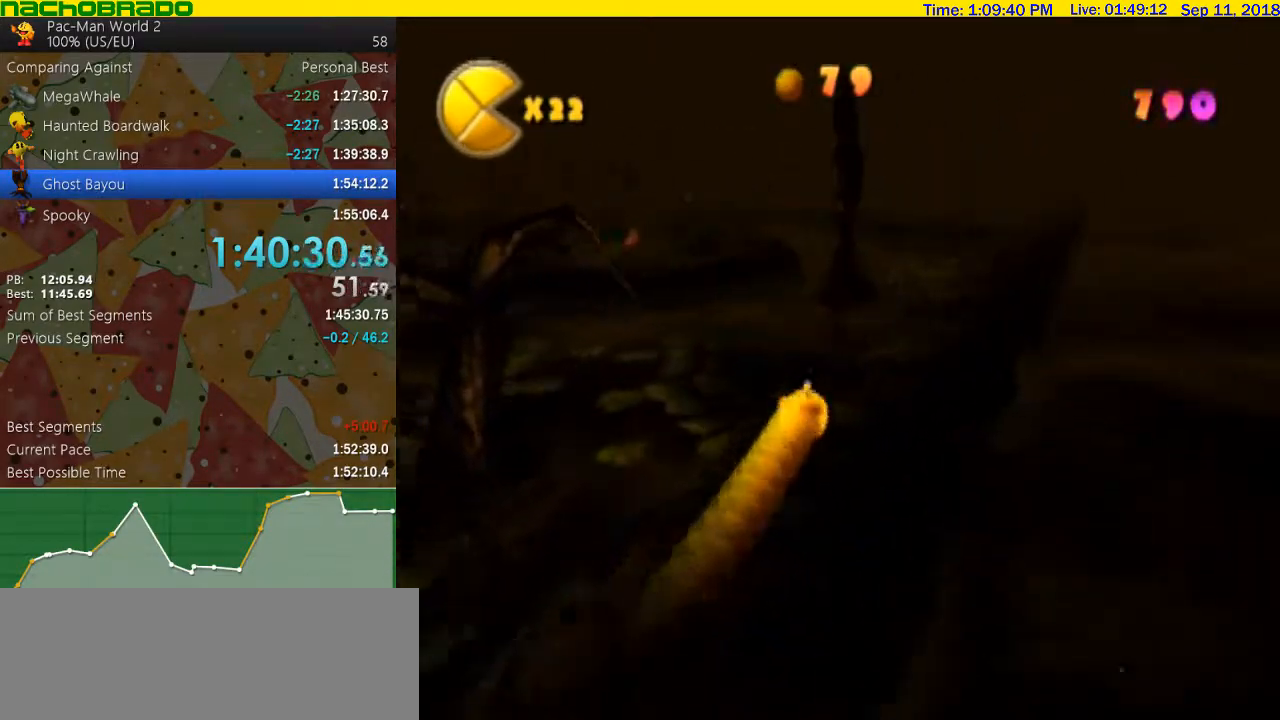
{"buttons": ["B"], "left_stick": "up", "right_stick": "center", "events": [[67, "left_stick", "up"], [200, "right_stick", "center"], [350, "B", "down"]]}
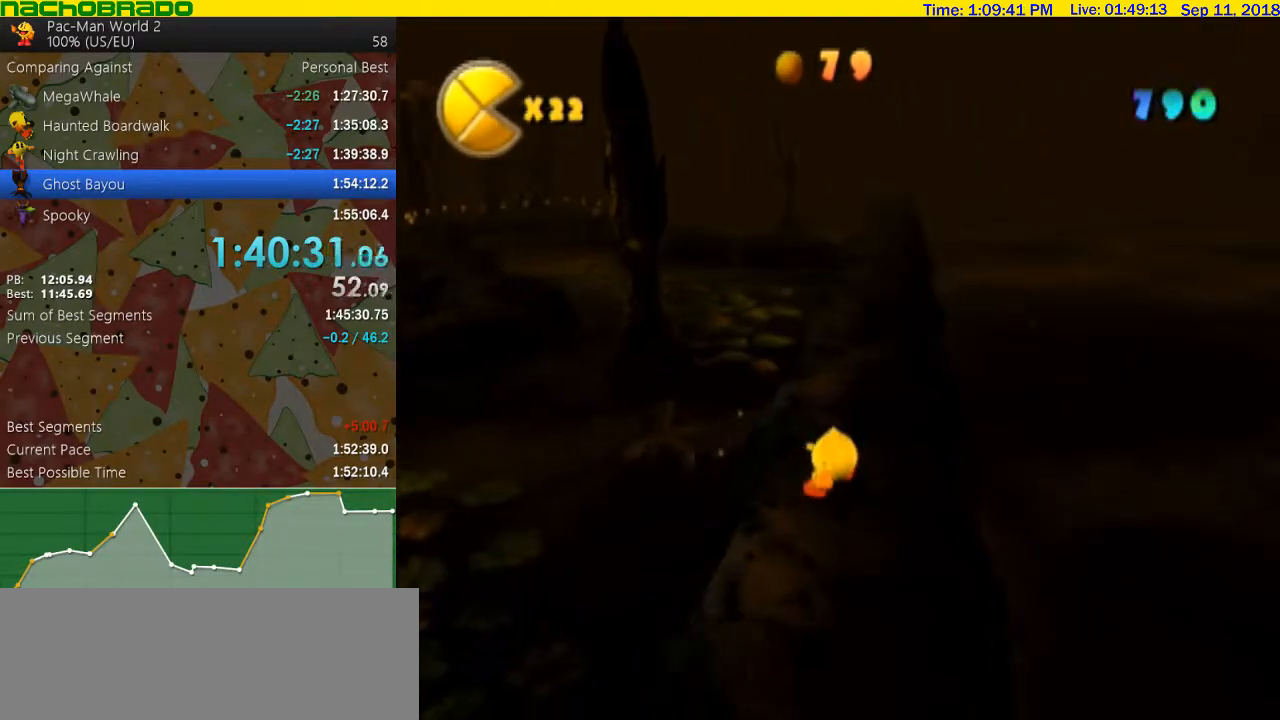
{"buttons": ["B"], "left_stick": "up", "right_stick": "center", "events": [[233, "left_stick", "center"], [350, "left_stick", "up-right"], [450, "left_stick", "up"]]}
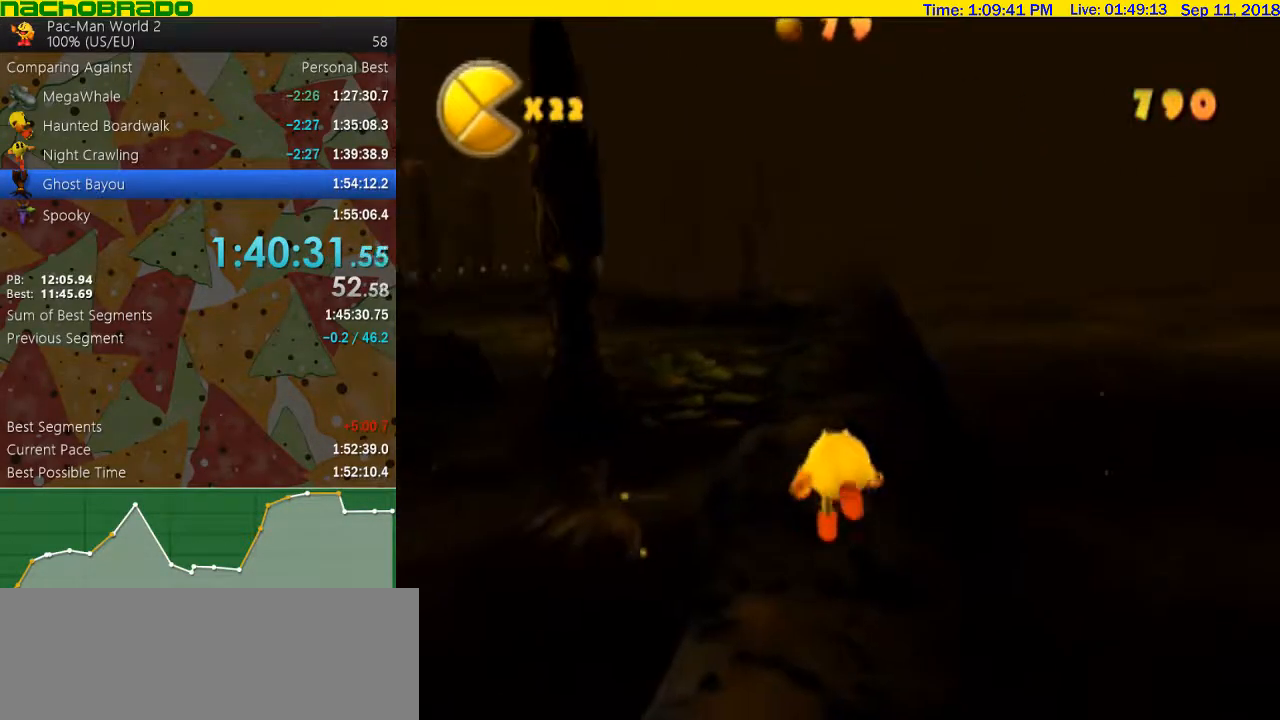
{"buttons": [], "left_stick": "up", "right_stick": "center", "events": [[383, "B", "up"]]}
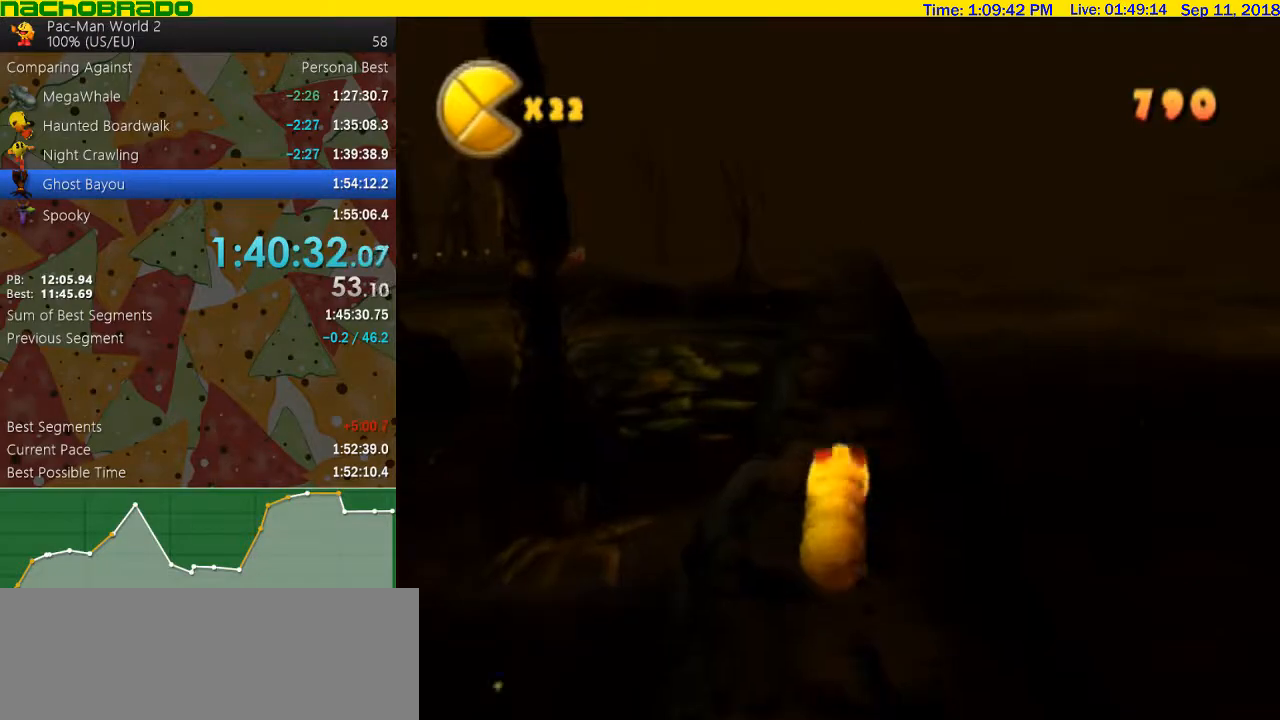
{"buttons": [], "left_stick": "up", "right_stick": "center", "events": []}
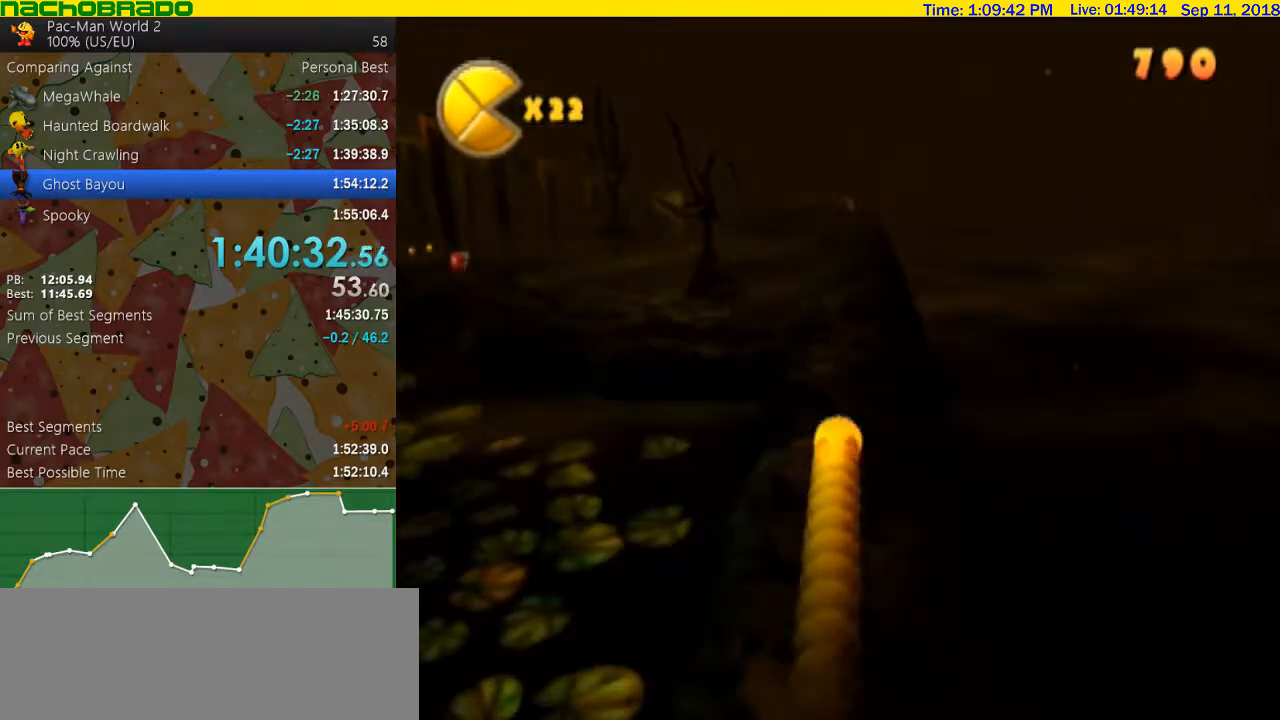
{"buttons": ["B"], "left_stick": "up", "right_stick": "center", "events": [[417, "B", "down"]]}
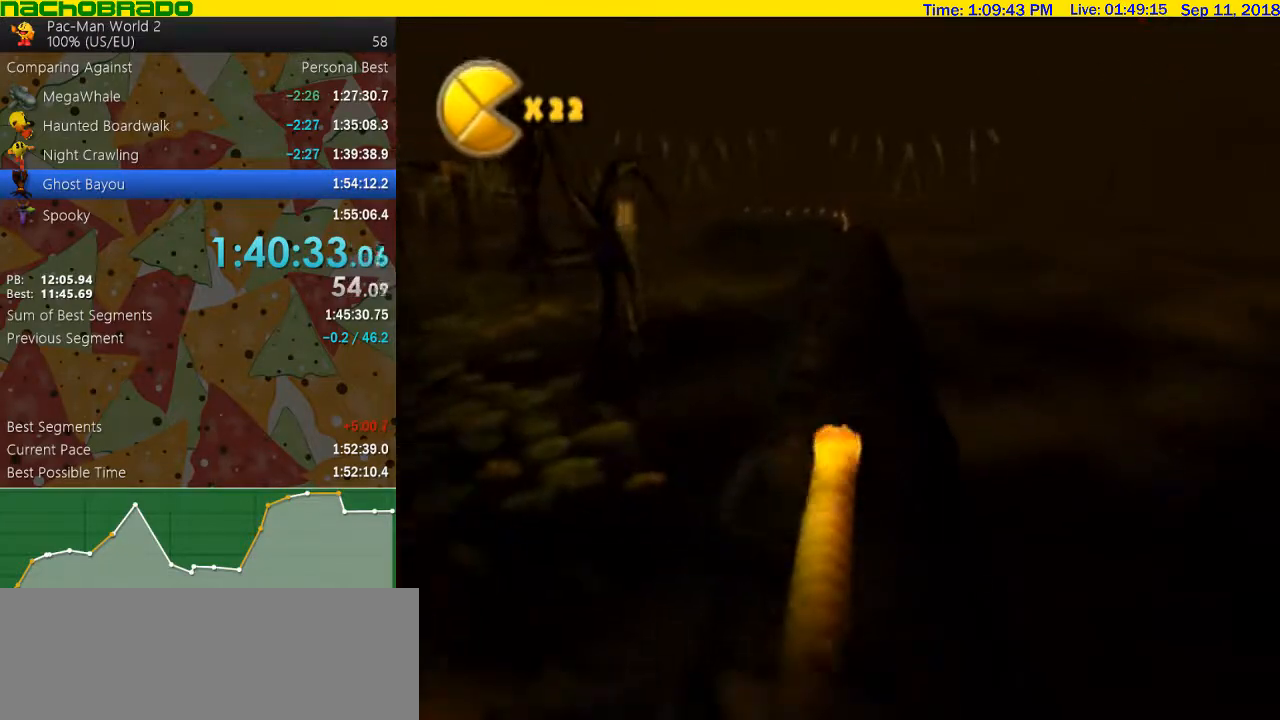
{"buttons": ["B"], "left_stick": "center", "right_stick": "center", "events": [[483, "left_stick", "center"]]}
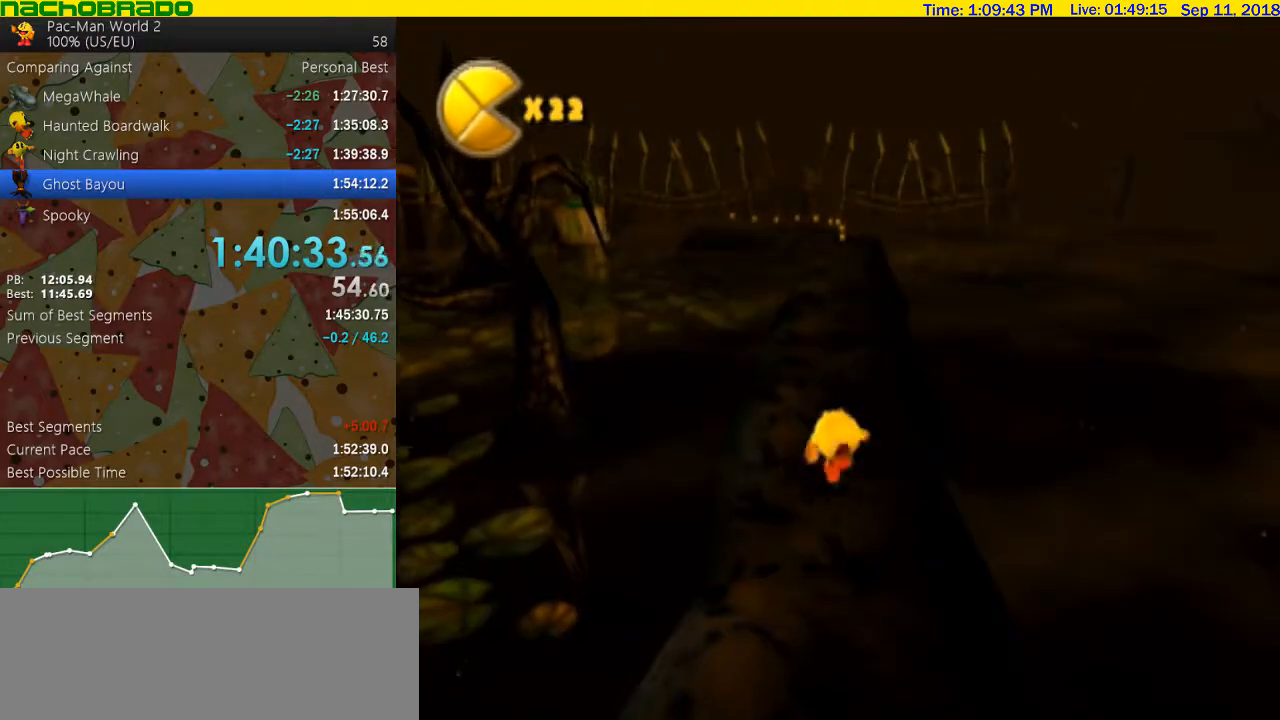
{"buttons": ["B"], "left_stick": "up", "right_stick": "center", "events": [[233, "left_stick", "up"]]}
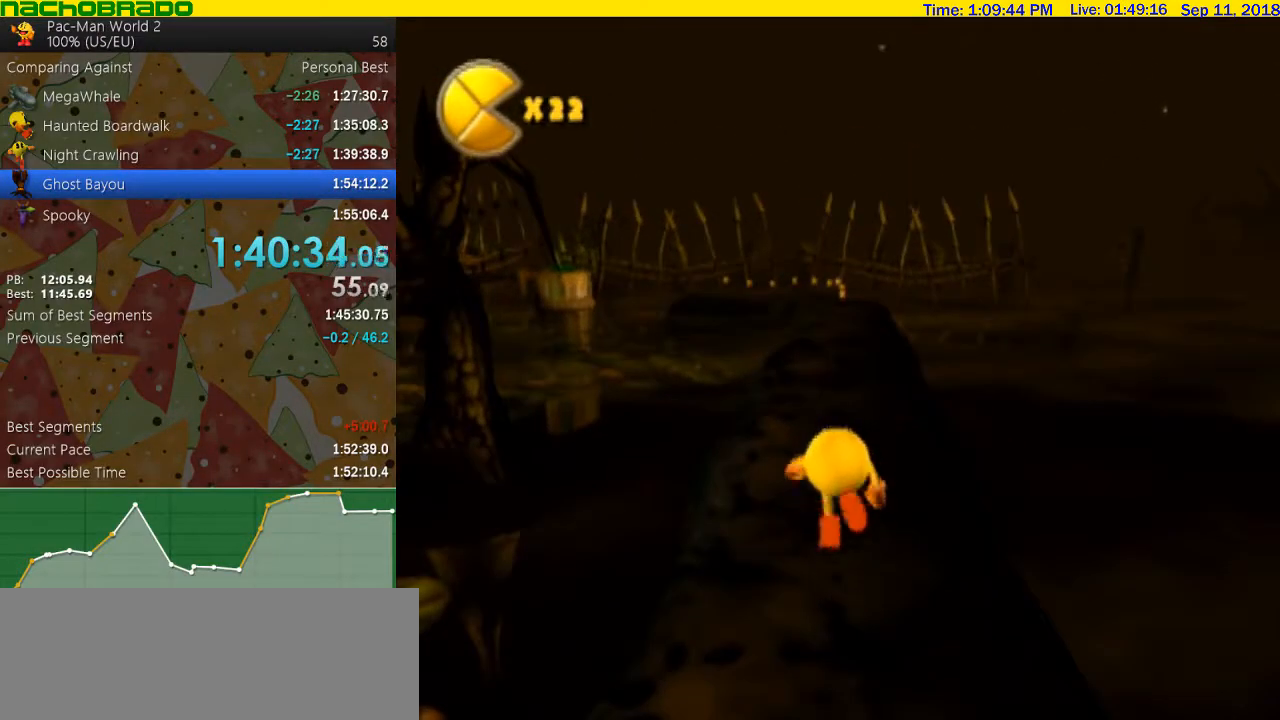
{"buttons": [], "left_stick": "up", "right_stick": "center", "events": [[17, "B", "up"]]}
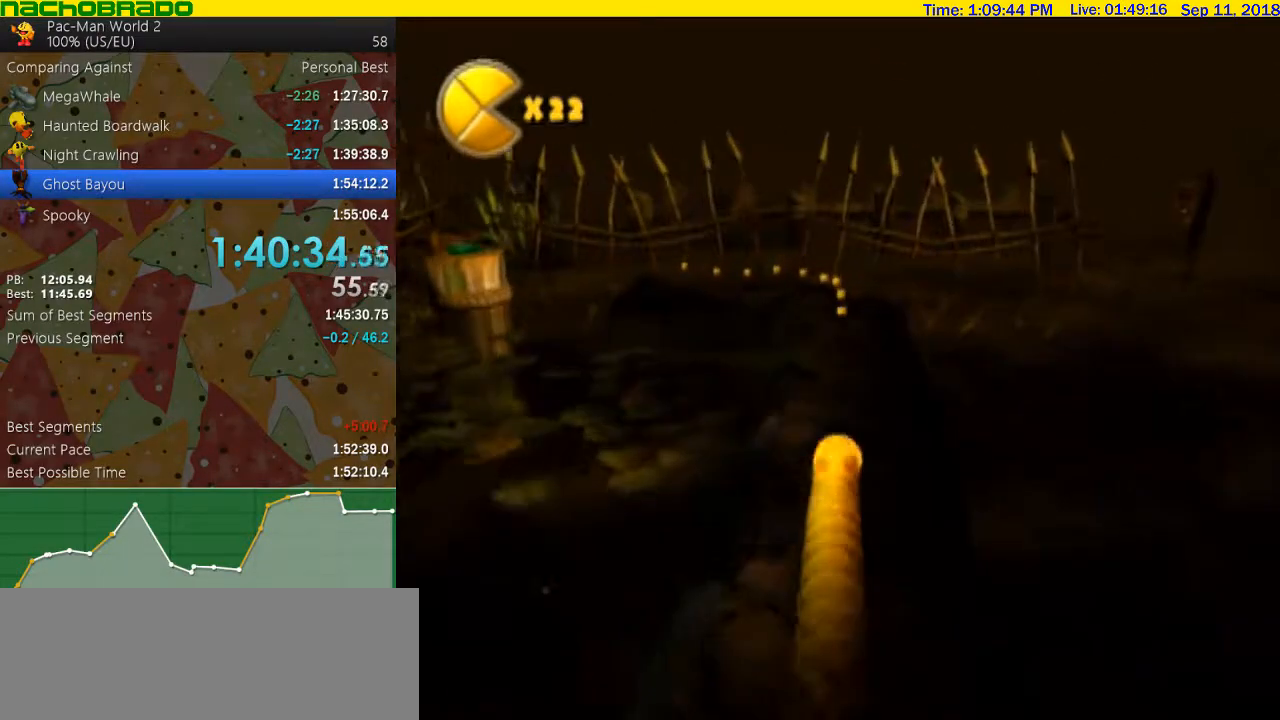
{"buttons": [], "left_stick": "up", "right_stick": "center", "events": [[317, "A", "down"], [383, "A", "up"]]}
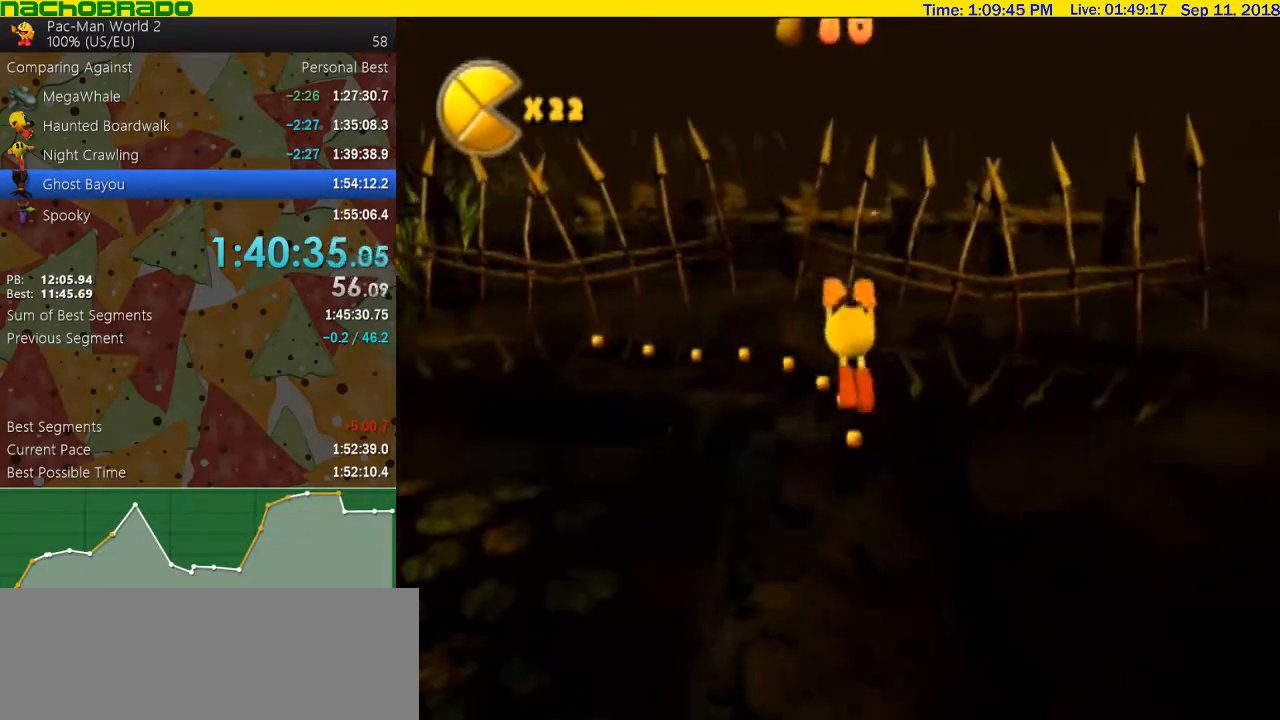
{"buttons": ["B"], "left_stick": "down", "right_stick": "center", "events": [[50, "right_stick", "right"], [267, "left_stick", "down-left"], [317, "right_stick", "center"], [350, "B", "down"], [417, "left_stick", "down"]]}
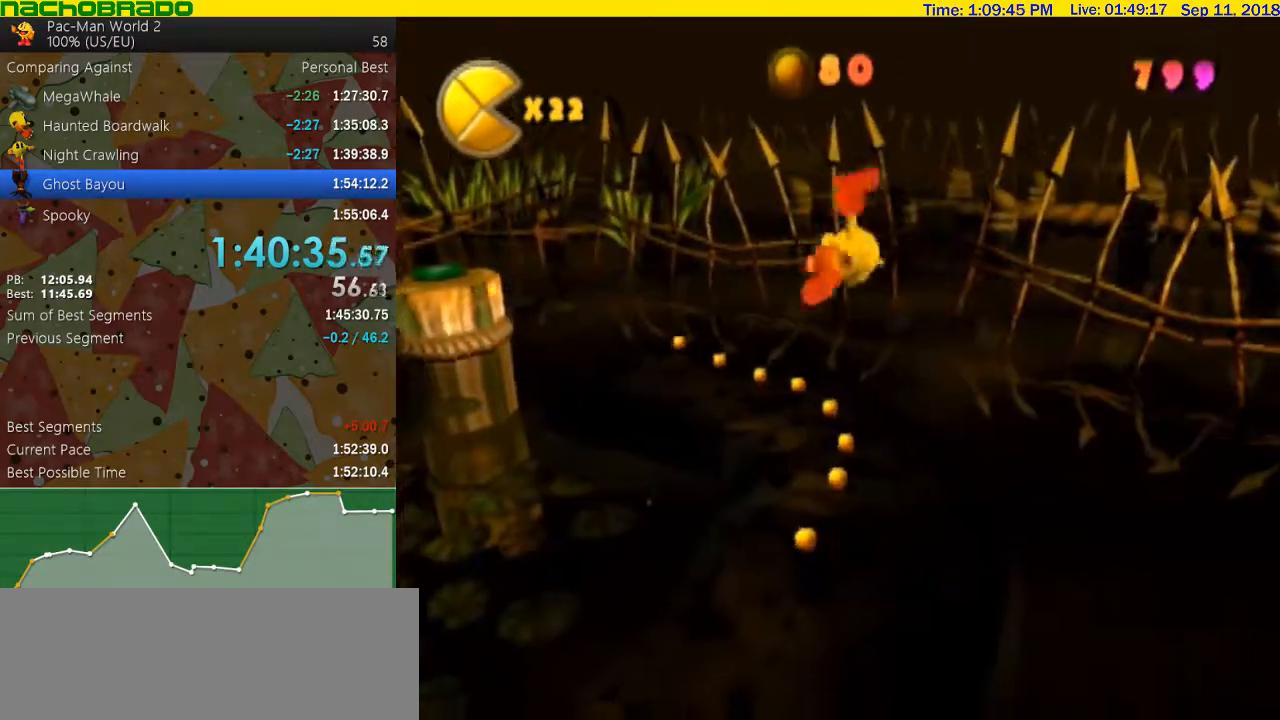
{"buttons": [], "left_stick": "up", "right_stick": "center", "events": [[17, "B", "up"], [483, "left_stick", "up"]]}
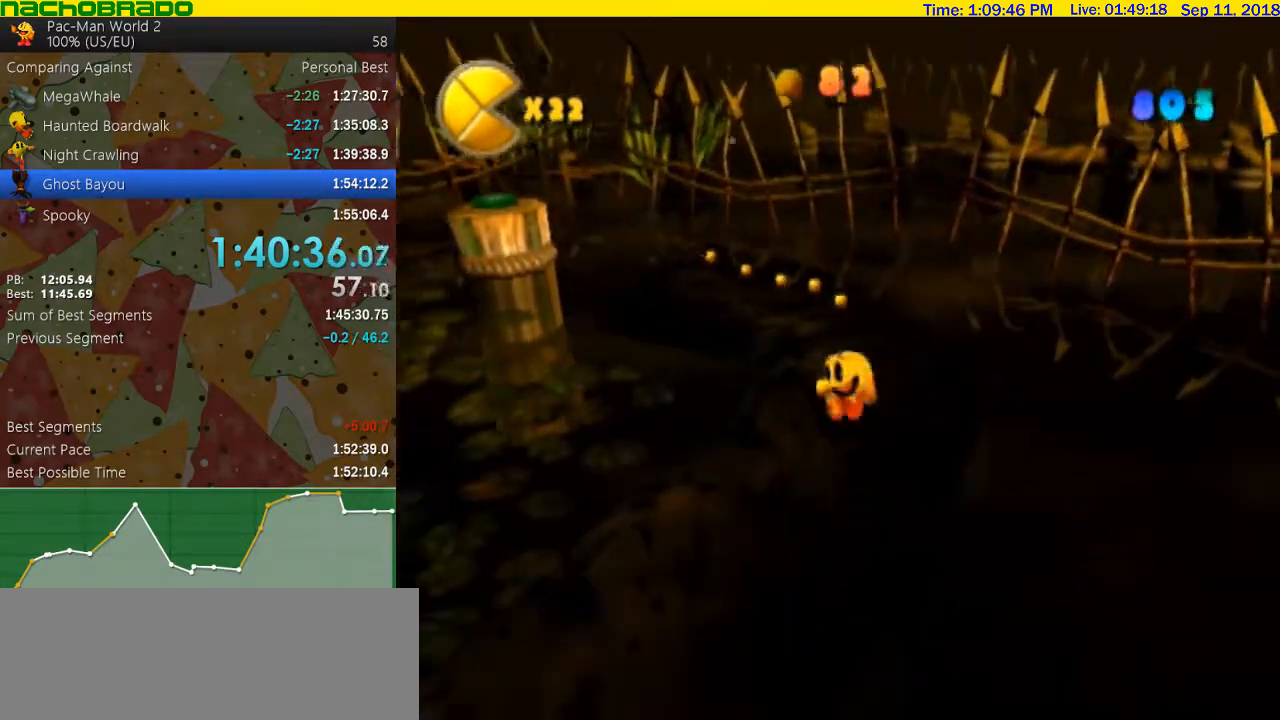
{"buttons": [], "left_stick": "up", "right_stick": "right", "events": [[67, "right_stick", "right"], [283, "right_stick", "center"], [450, "right_stick", "right"]]}
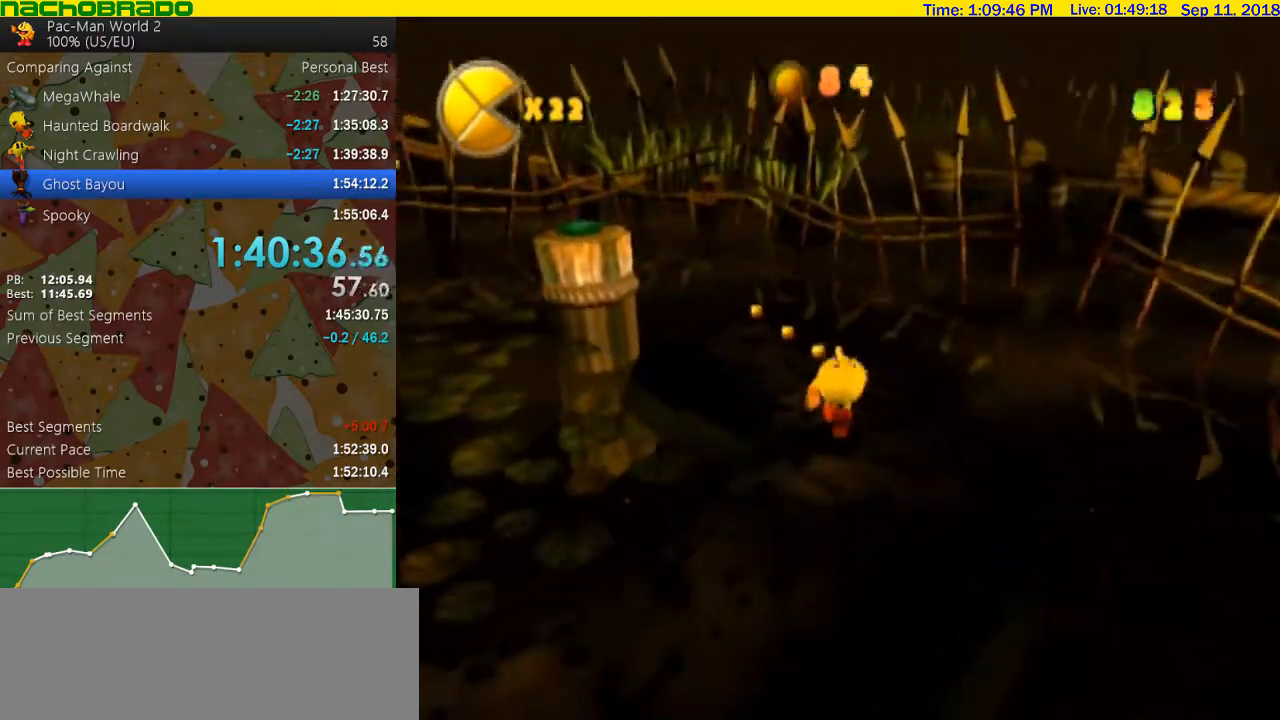
{"buttons": [], "left_stick": "up", "right_stick": "center", "events": [[450, "right_stick", "center"]]}
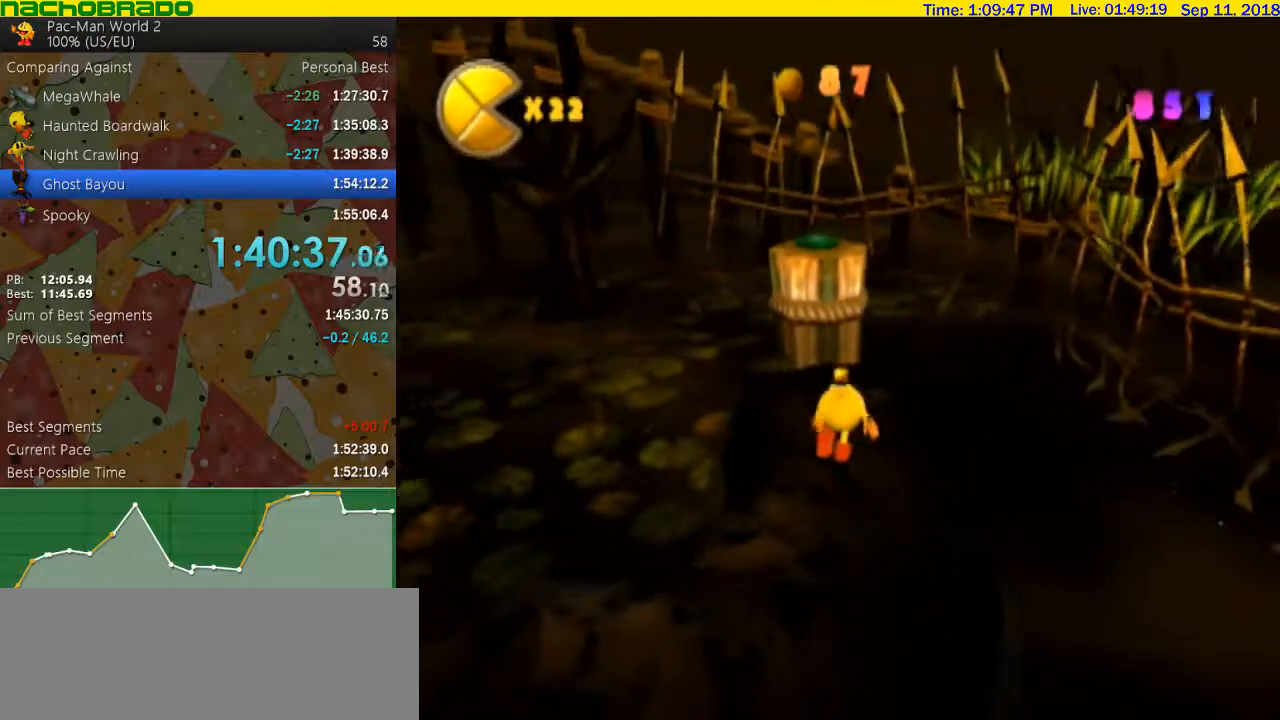
{"buttons": ["A"], "left_stick": "up", "right_stick": "center", "events": [[317, "A", "down"]]}
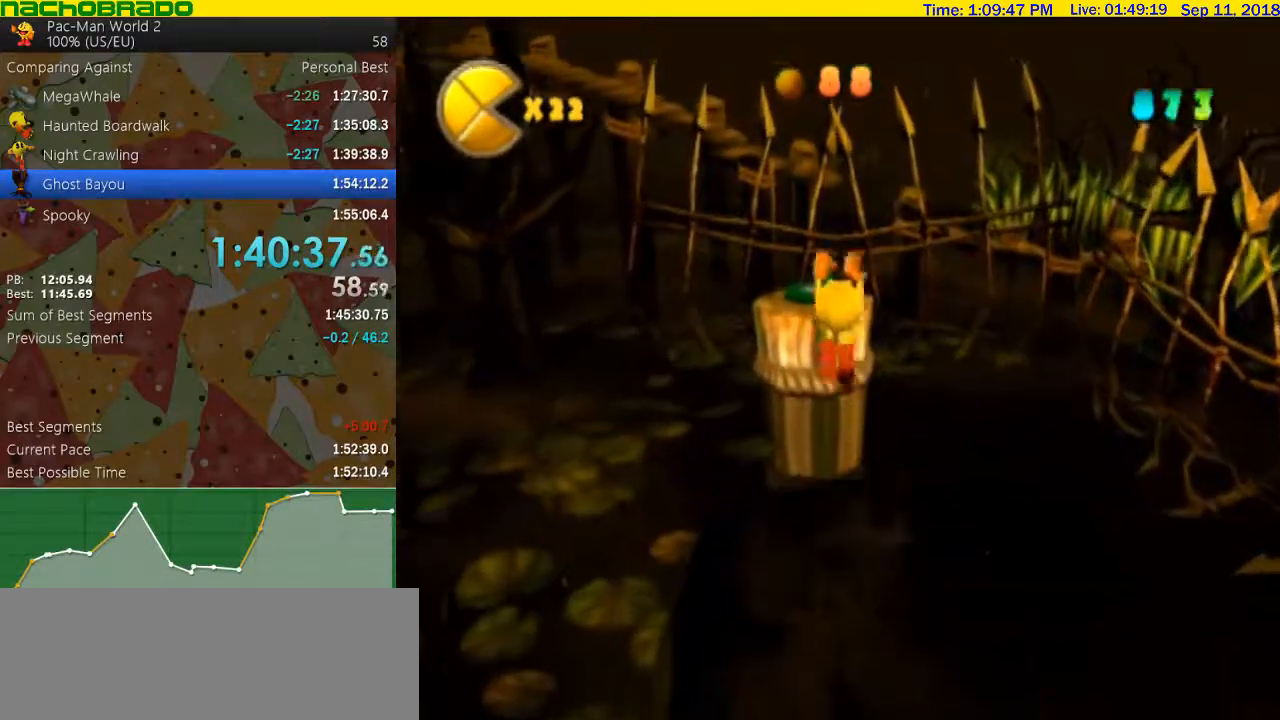
{"buttons": ["A"], "left_stick": "up", "right_stick": "center", "events": [[17, "A", "up"], [317, "A", "down"]]}
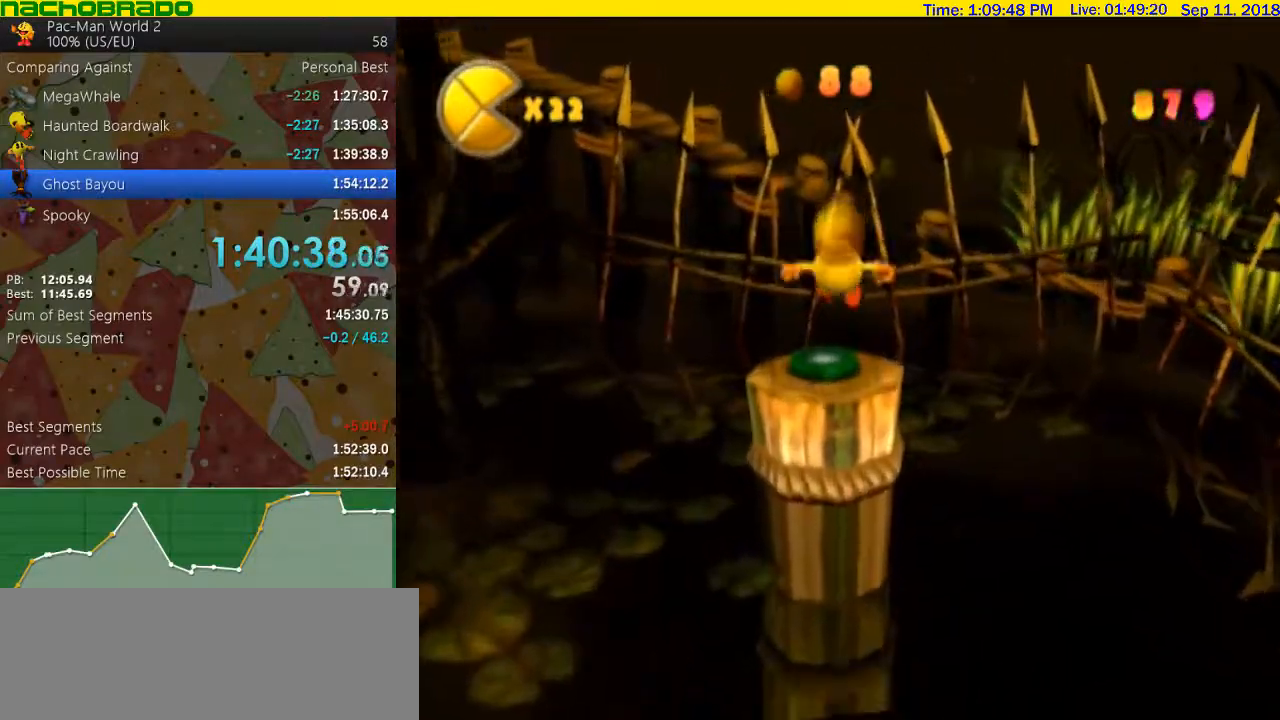
{"buttons": [], "left_stick": "center", "right_stick": "center", "events": [[17, "A", "up"], [233, "left_stick", "center"]]}